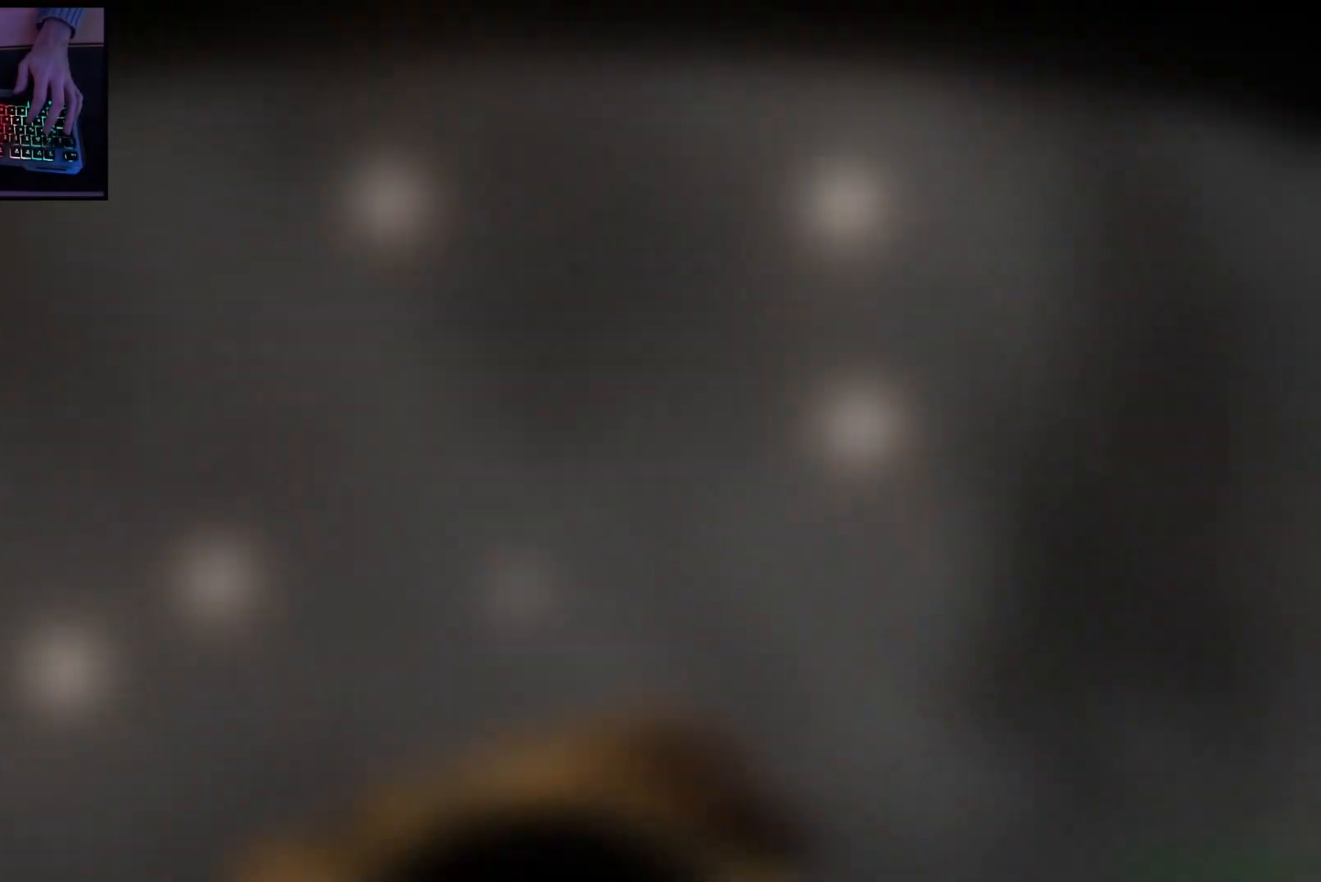
Gameplay with keyboard and mouse; each line is a JSON object with the keys and mouse buttons held at the frame after it. "events" lists presses ("down") and releases ("up") of "a", "ctrl", "d", "e", "q", "s", "shift", "space", "w", "mouse_left", "mouse_wheel", "mouse_right", "mouse_mb4" and "mouse_mb5" between this image and that frame as [ms after this image, input, new state], when the widget could be followed in between. "mouse_left", "mouse_wheel", "mouse_right", "mouse_mb4", "mouse_mb5" = the "left", "wheel", "right", "mb4", "mb5" buttons of the "mouse" list. No other keys are recorded. "wheel" means that the mouse wheel is clicked or scrolled. Mouse movement is not recorded.
{"keys": ["w"], "mouse": [], "events": [[284, "w", "down"], [301, "d", "down"], [451, "d", "up"]]}
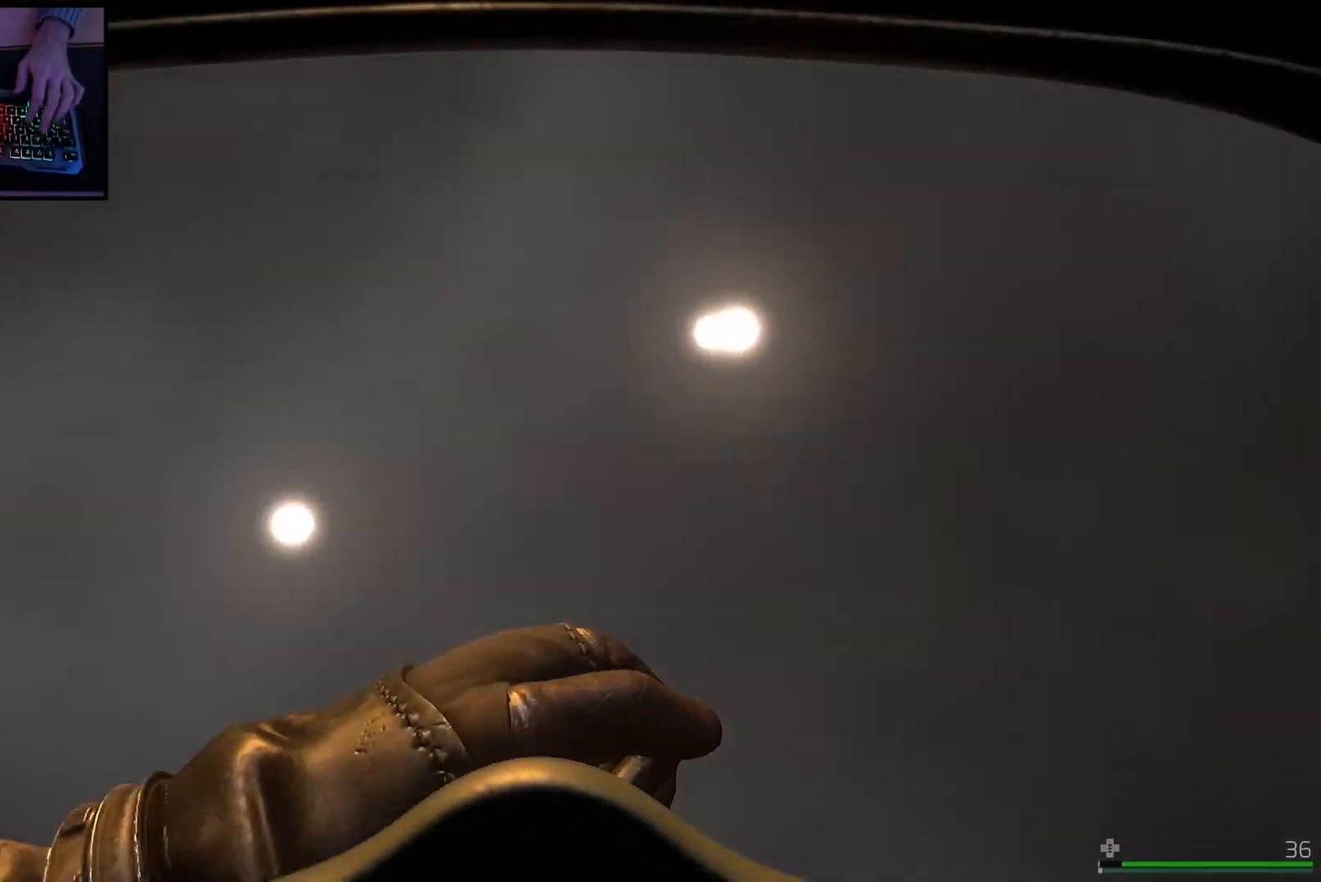
{"keys": ["a"], "mouse": [], "events": [[267, "a", "down"], [450, "w", "up"]]}
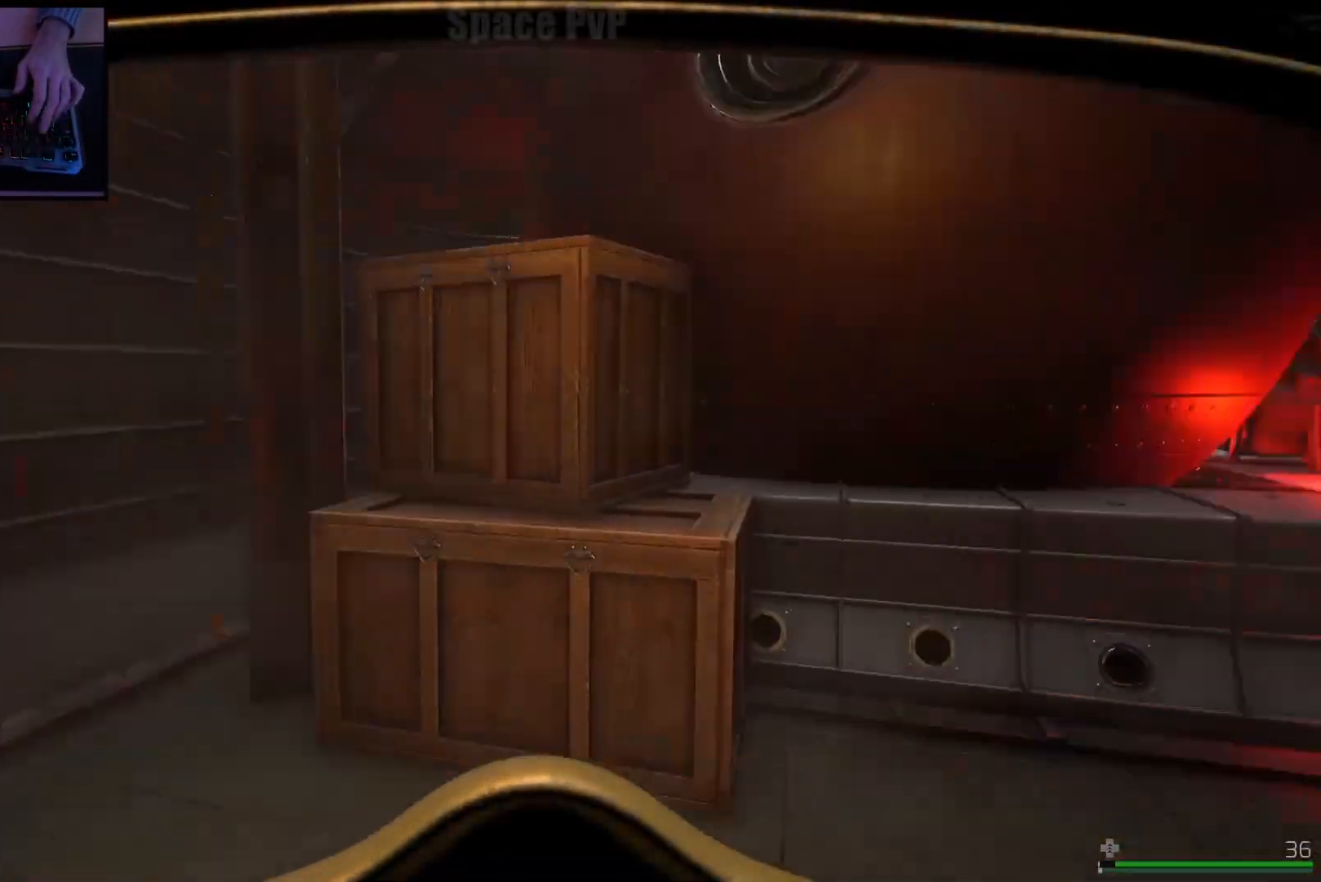
{"keys": ["shift", "w"], "mouse": [], "events": [[201, "w", "down"], [384, "a", "up"], [417, "shift", "down"]]}
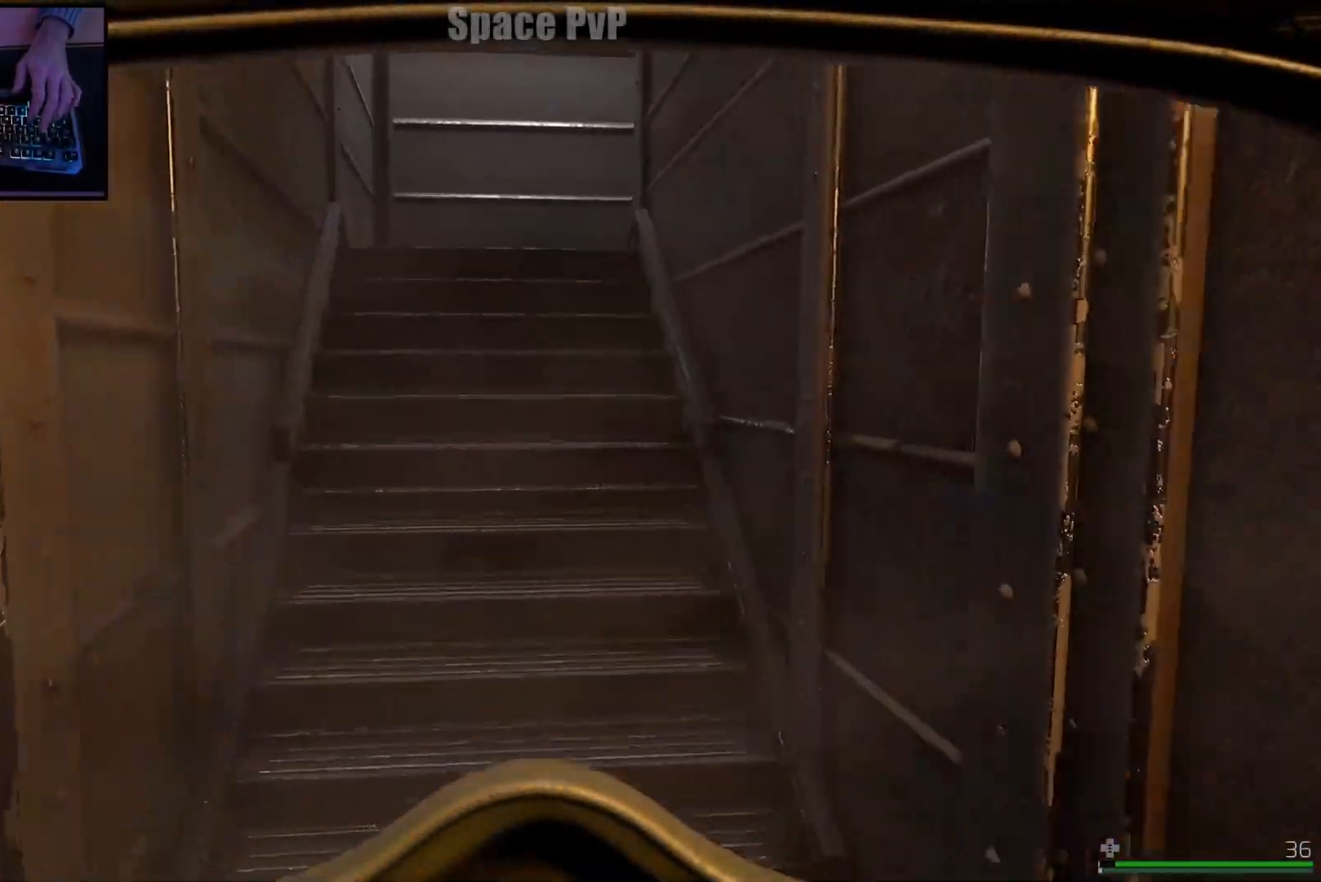
{"keys": ["shift", "w"], "mouse": [], "events": []}
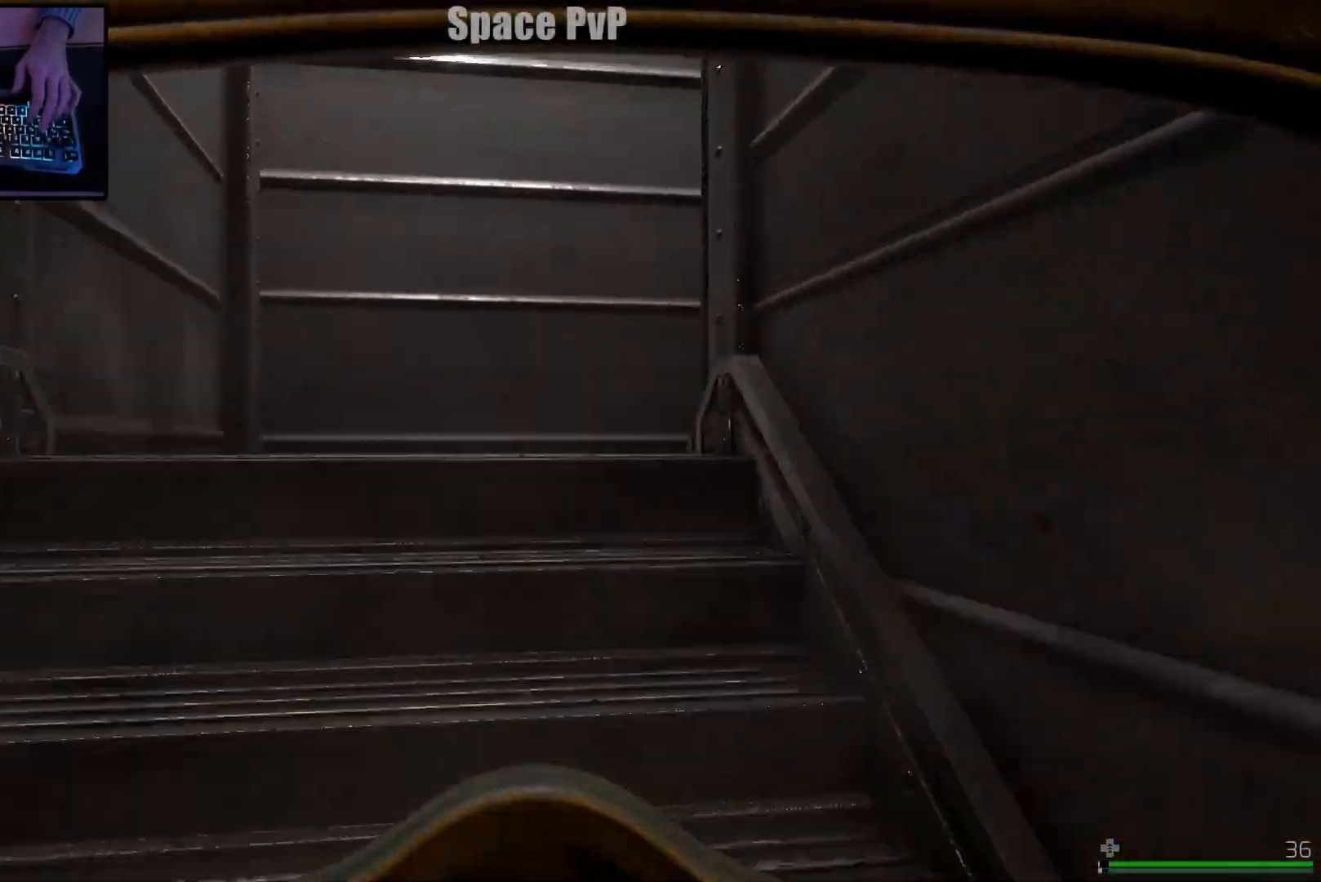
{"keys": ["shift", "w"], "mouse": [], "events": [[150, "a", "down"], [434, "a", "up"]]}
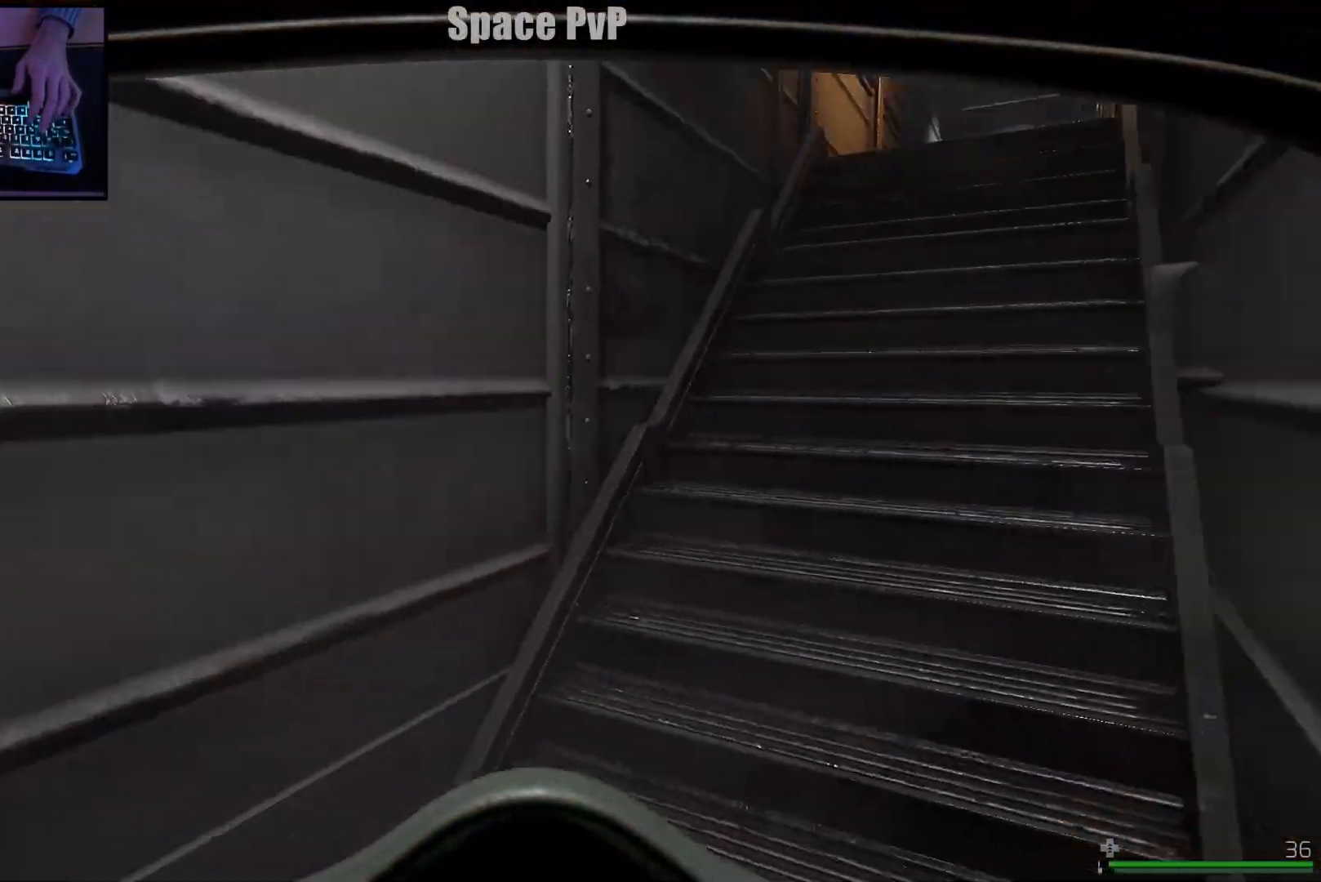
{"keys": ["shift", "w"], "mouse": [], "events": []}
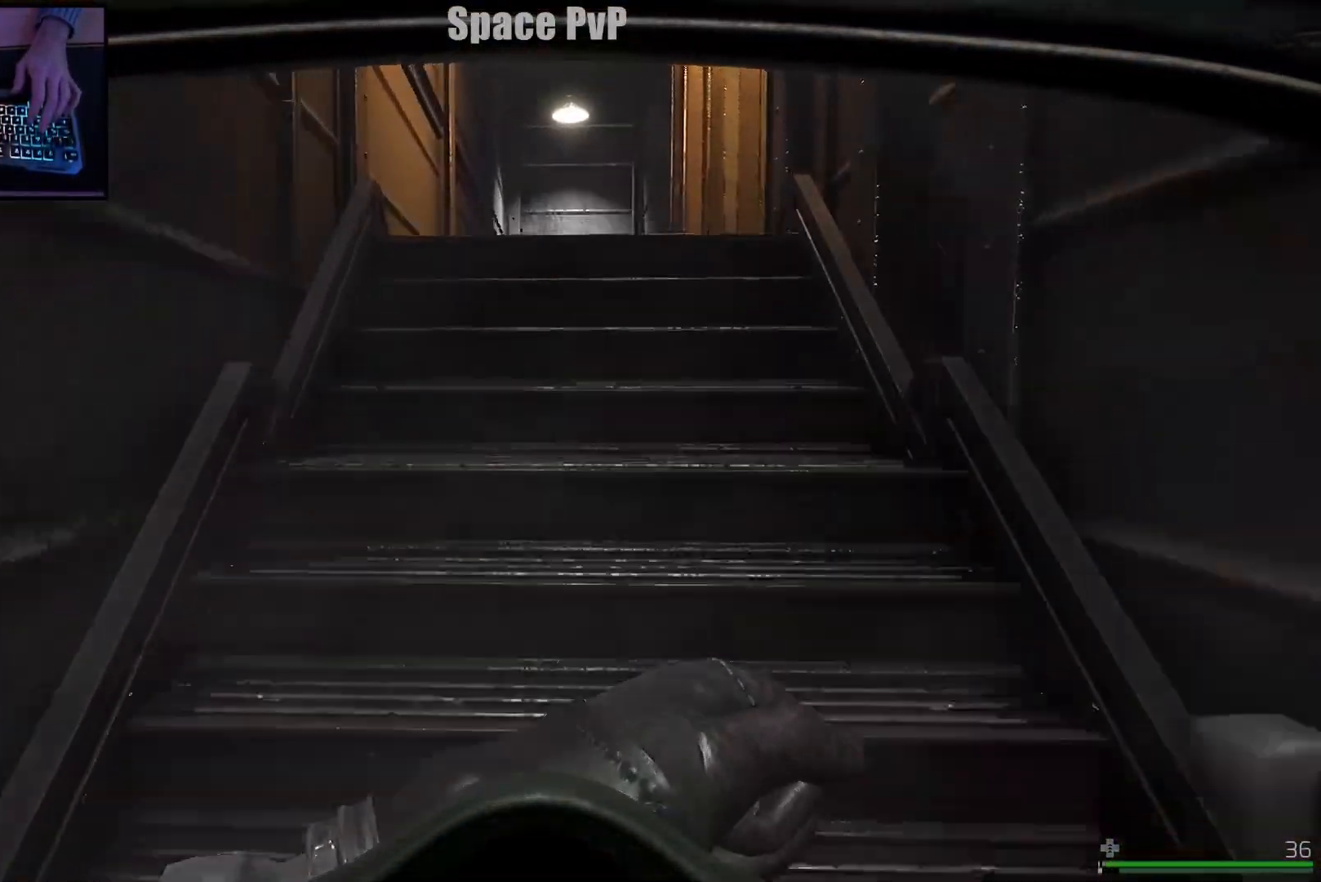
{"keys": ["a", "shift", "w"], "mouse": [], "events": [[484, "a", "down"]]}
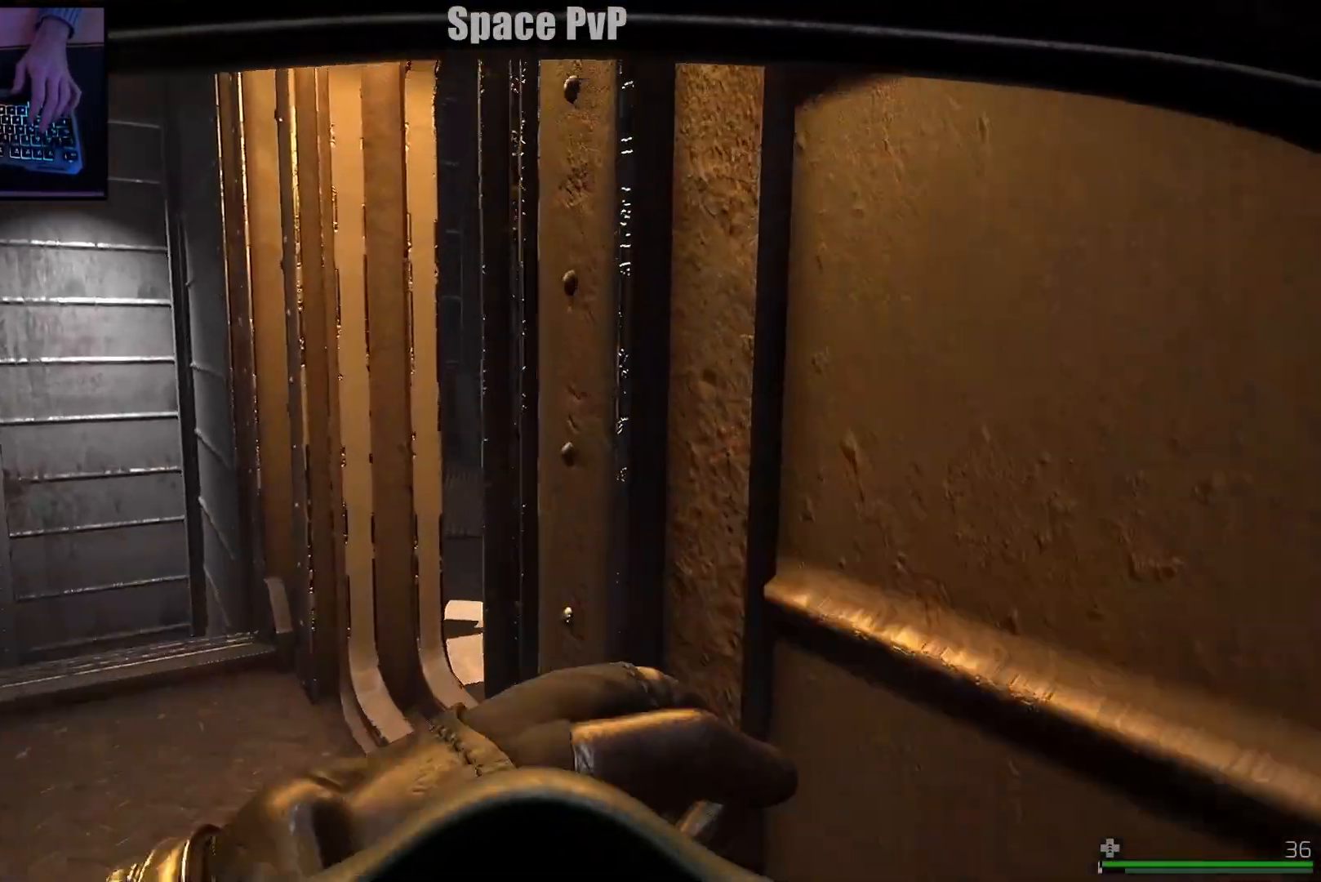
{"keys": ["d", "shift", "w"], "mouse": [], "events": [[233, "a", "up"], [417, "d", "down"]]}
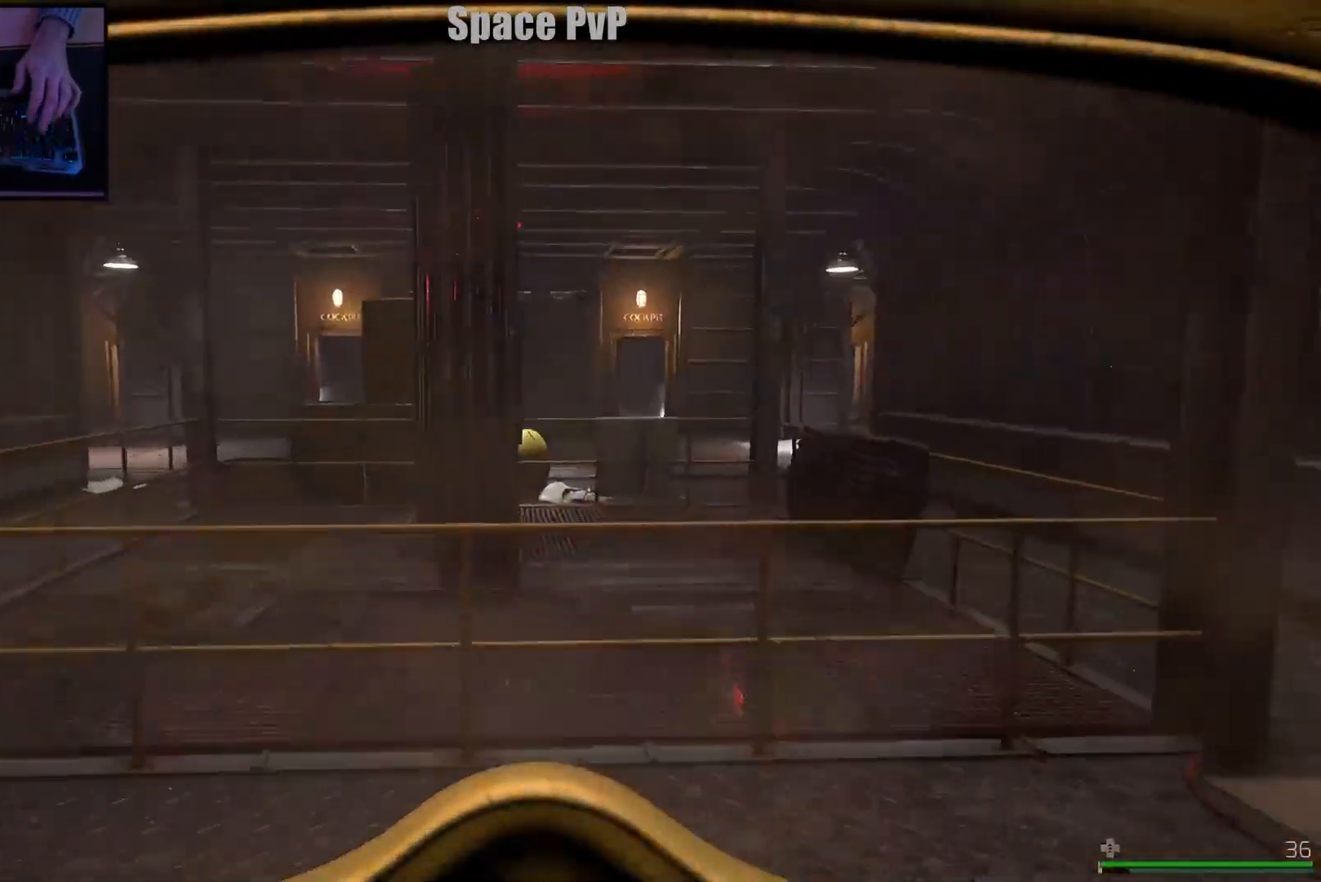
{"keys": ["d", "shift", "w"], "mouse": [], "events": []}
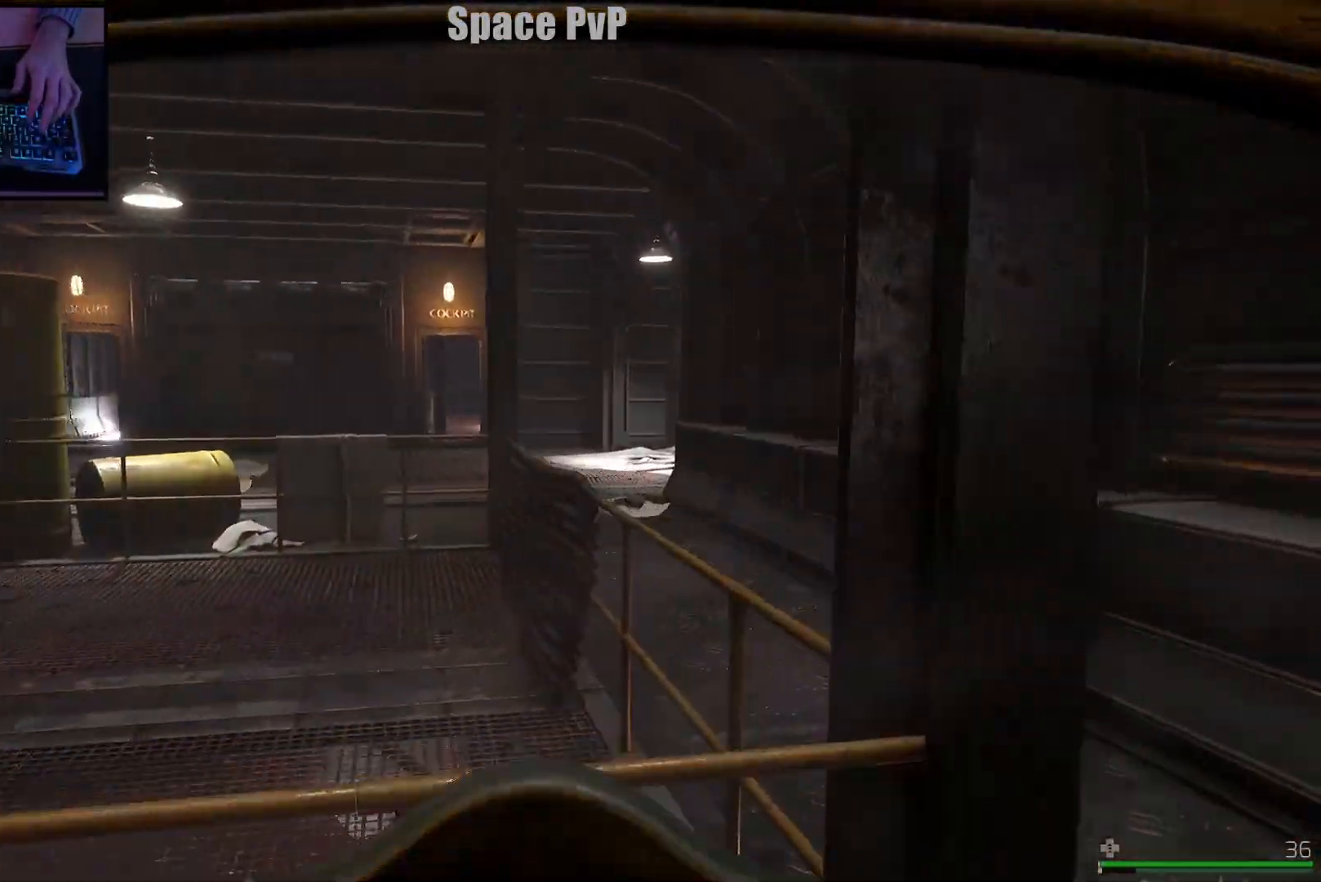
{"keys": ["shift", "w"], "mouse": [], "events": [[317, "d", "up"]]}
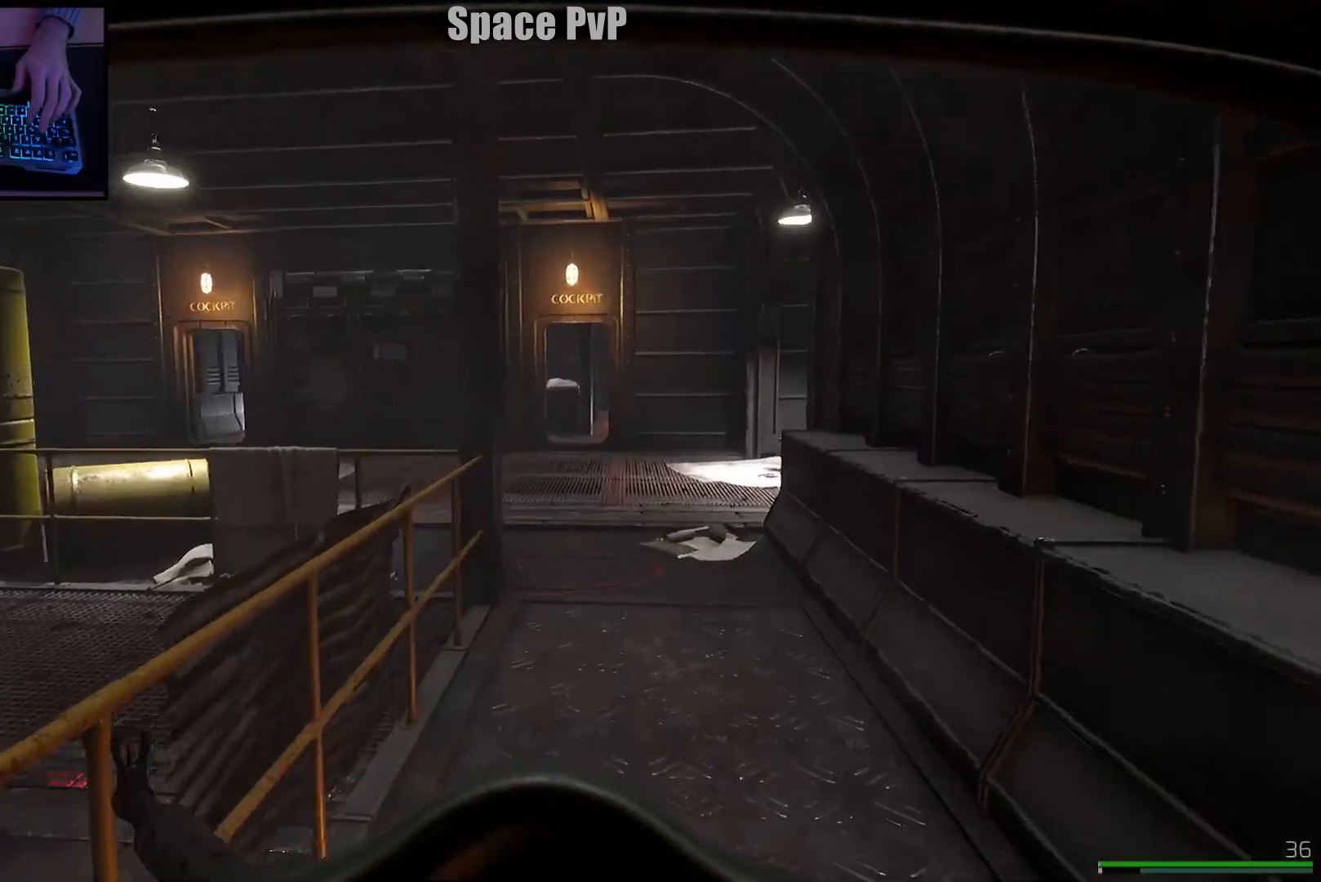
{"keys": ["shift", "w"], "mouse": [], "events": [[167, "d", "down"], [334, "d", "up"]]}
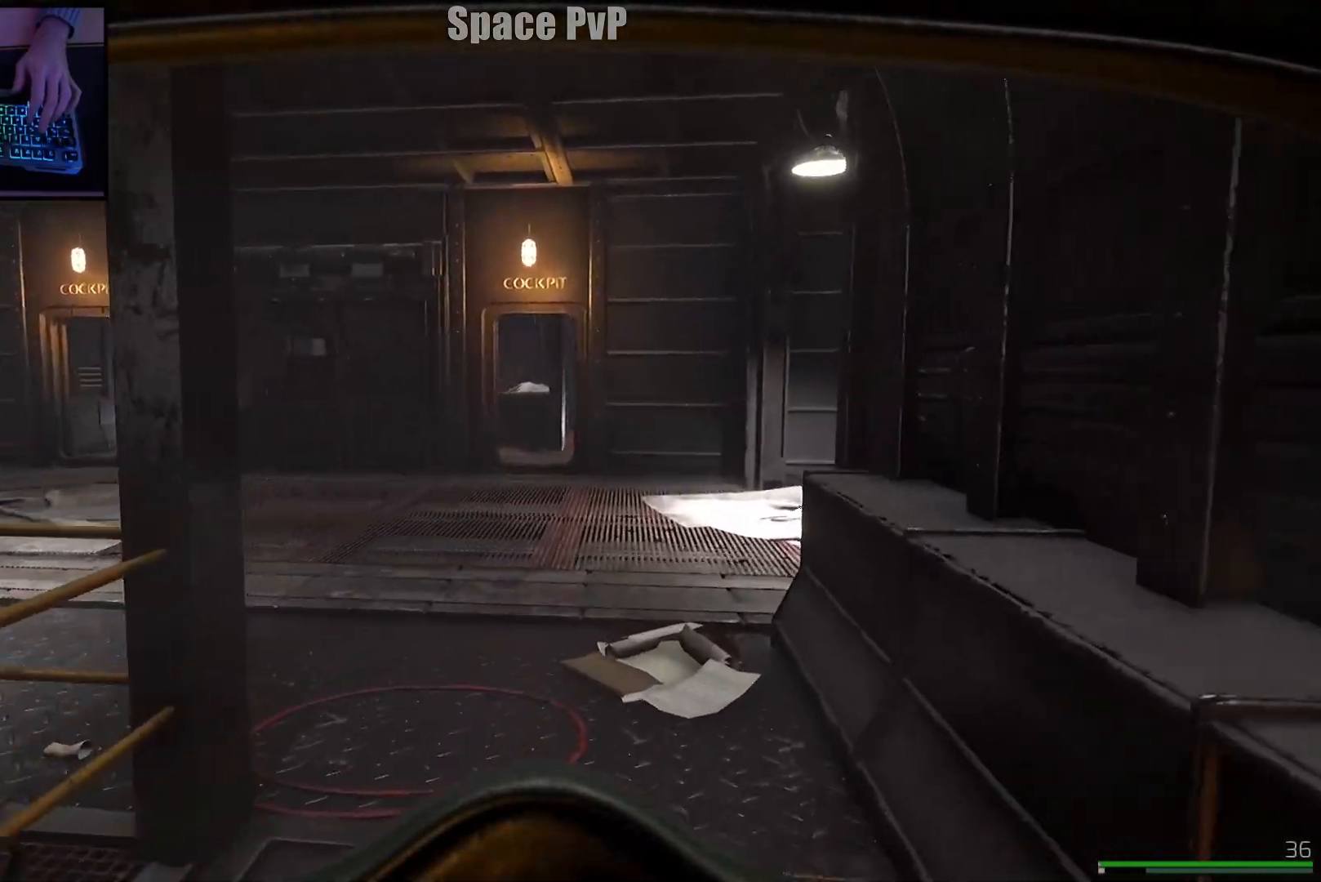
{"keys": ["shift", "w"], "mouse": [], "events": []}
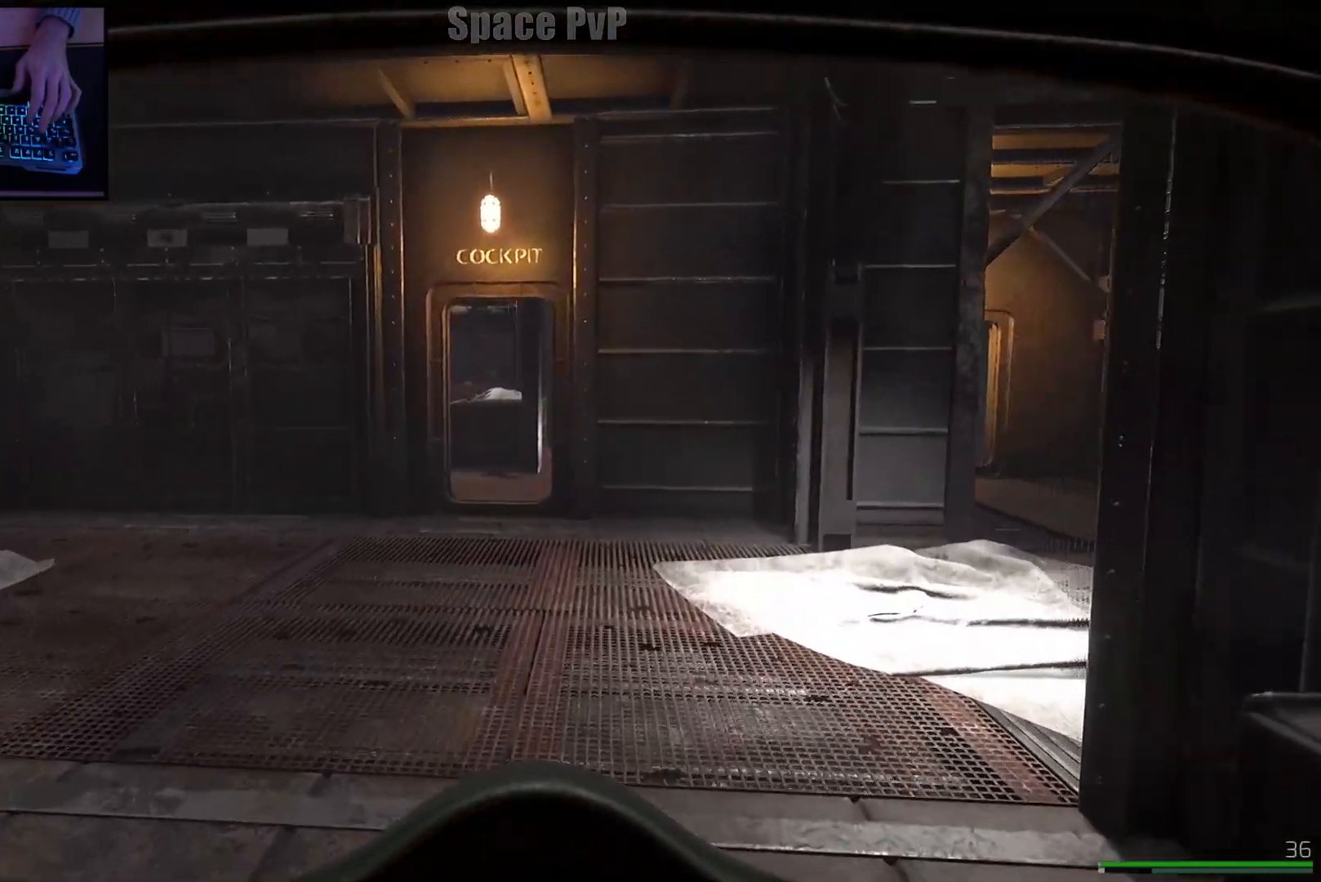
{"keys": ["d", "shift", "w"], "mouse": [], "events": [[150, "d", "down"], [317, "d", "up"], [417, "d", "down"]]}
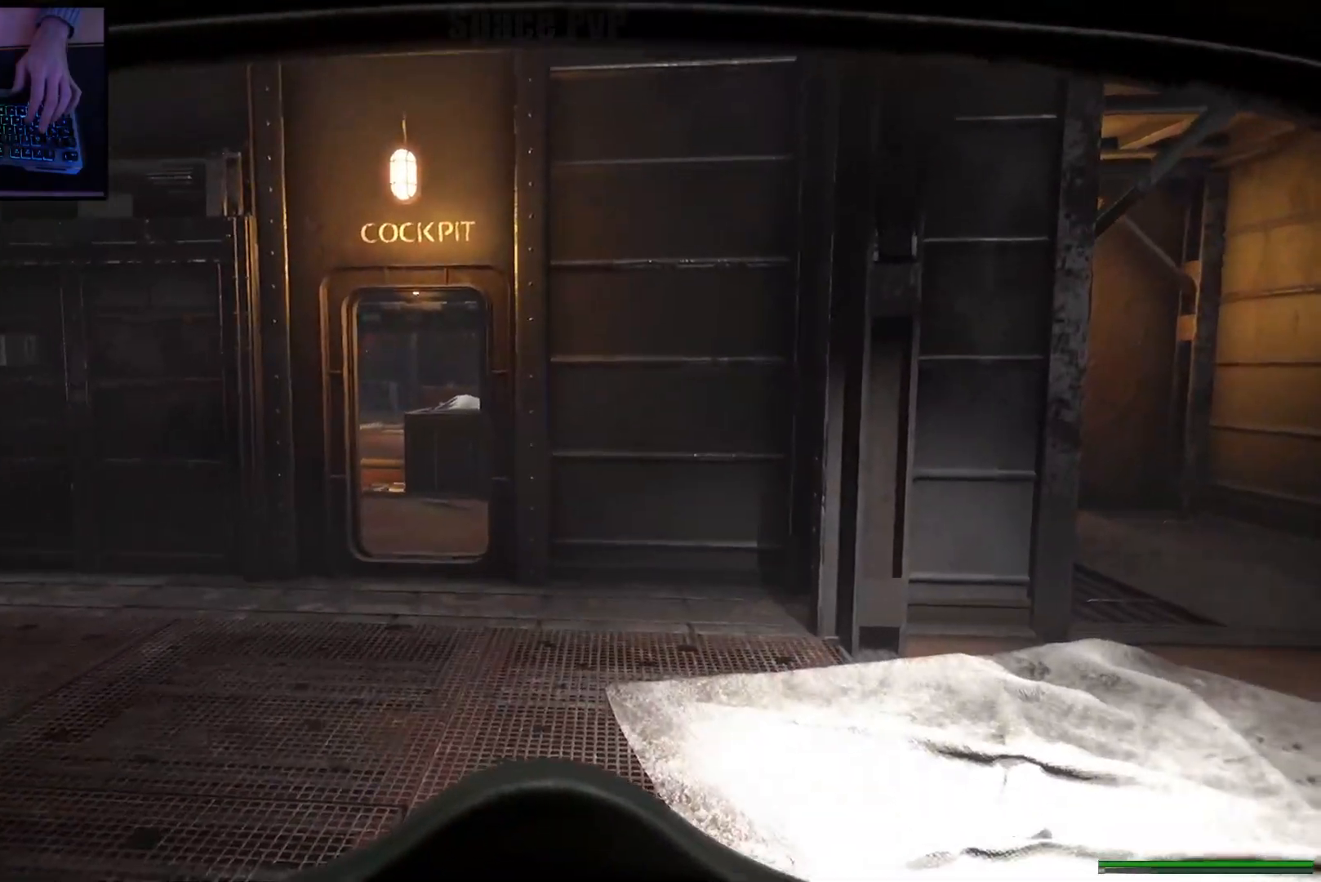
{"keys": ["d", "shift", "w"], "mouse": [], "events": []}
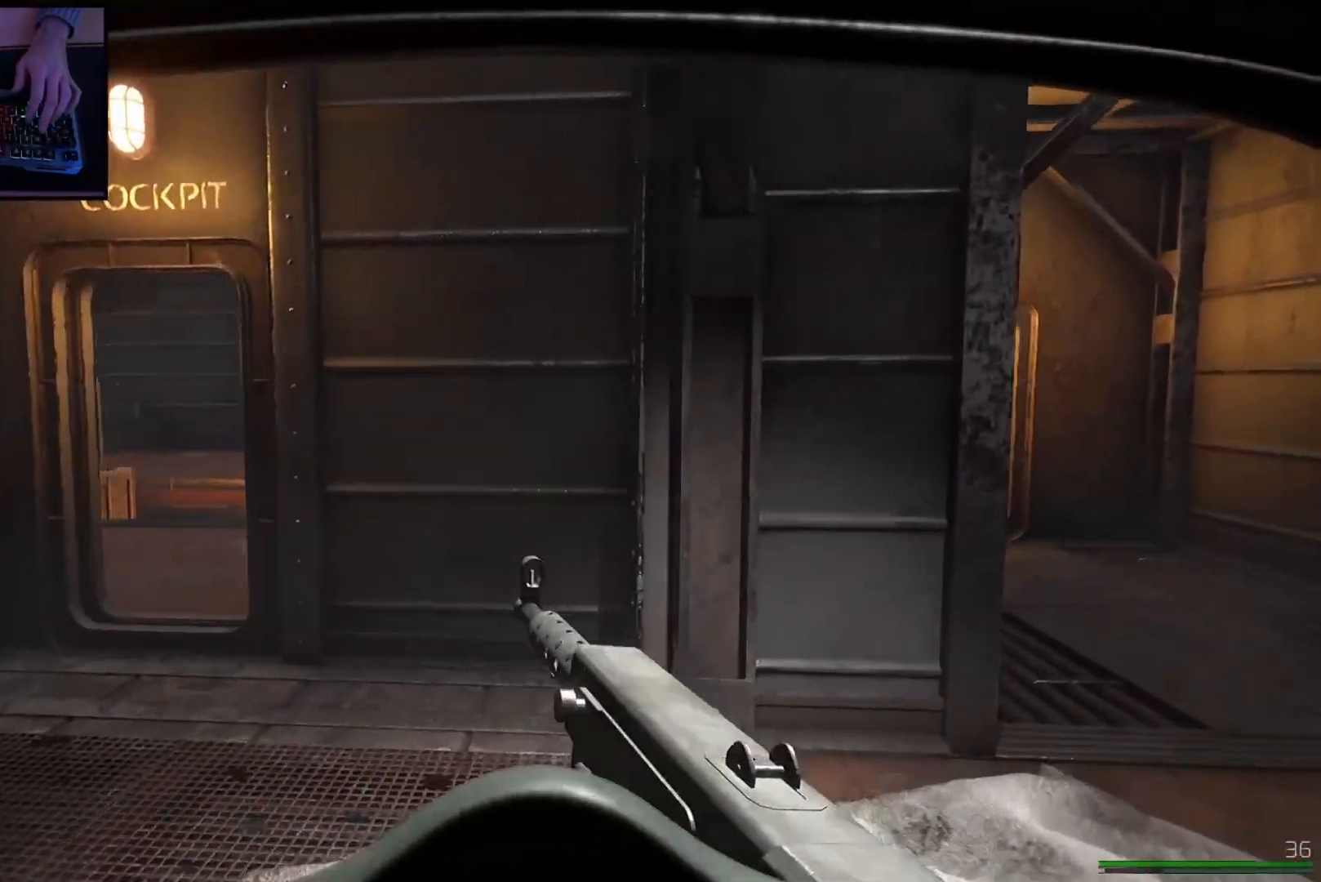
{"keys": ["d", "shift", "w"], "mouse": [], "events": []}
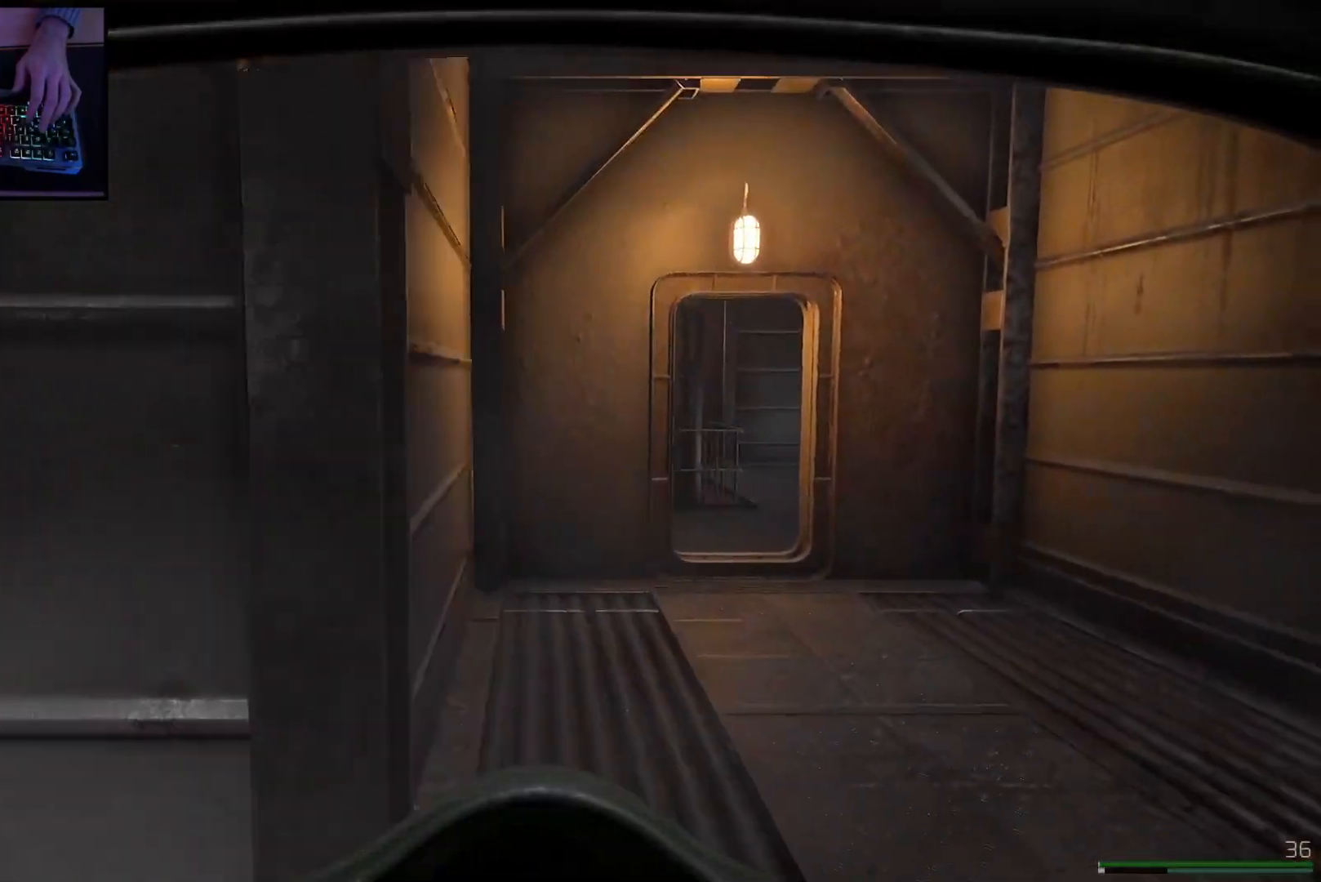
{"keys": ["d", "shift", "w"], "mouse": [], "events": [[133, "d", "up"], [450, "d", "down"]]}
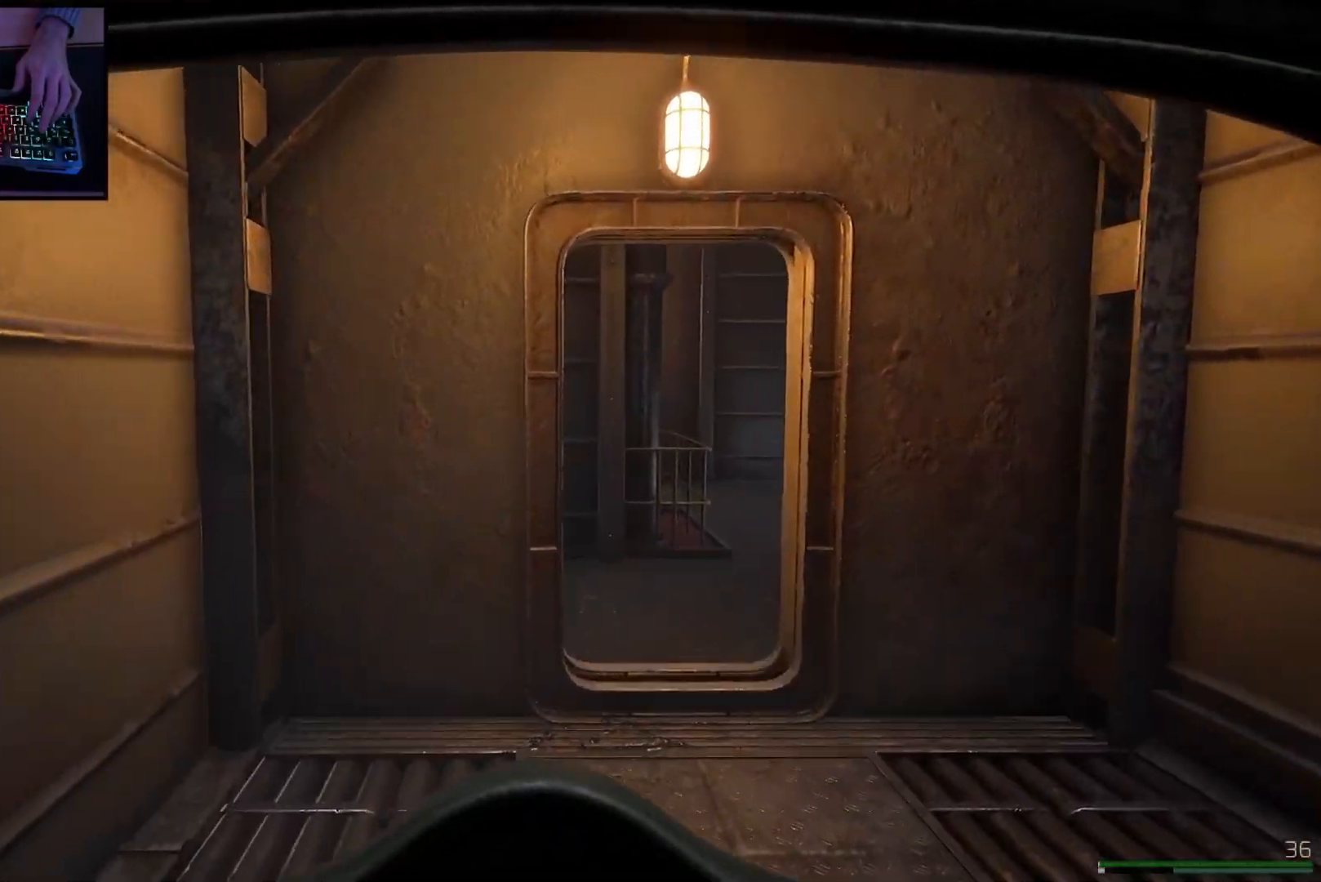
{"keys": ["shift", "w"], "mouse": [], "events": [[67, "d", "up"]]}
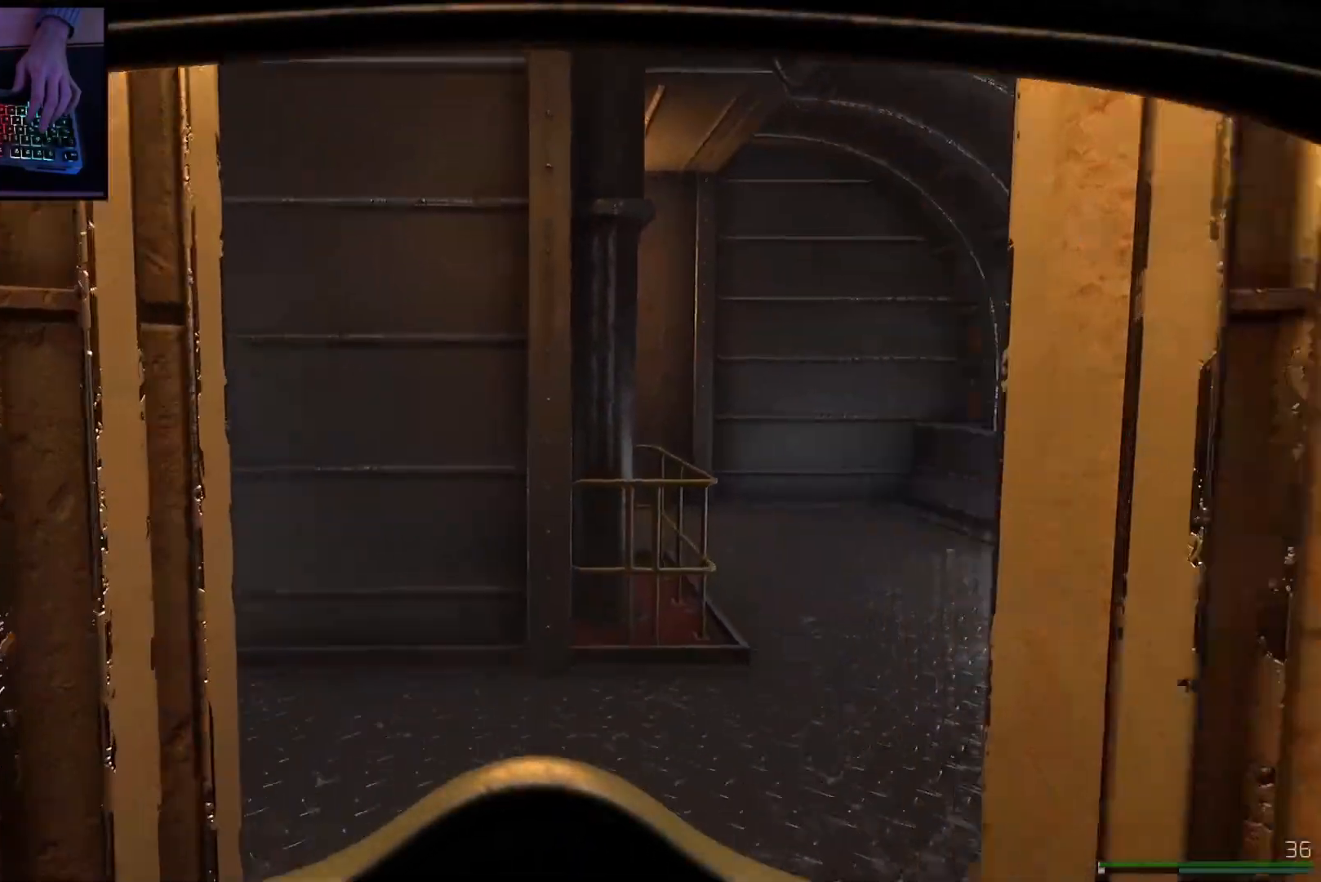
{"keys": ["d", "shift", "w"], "mouse": [], "events": [[150, "d", "down"]]}
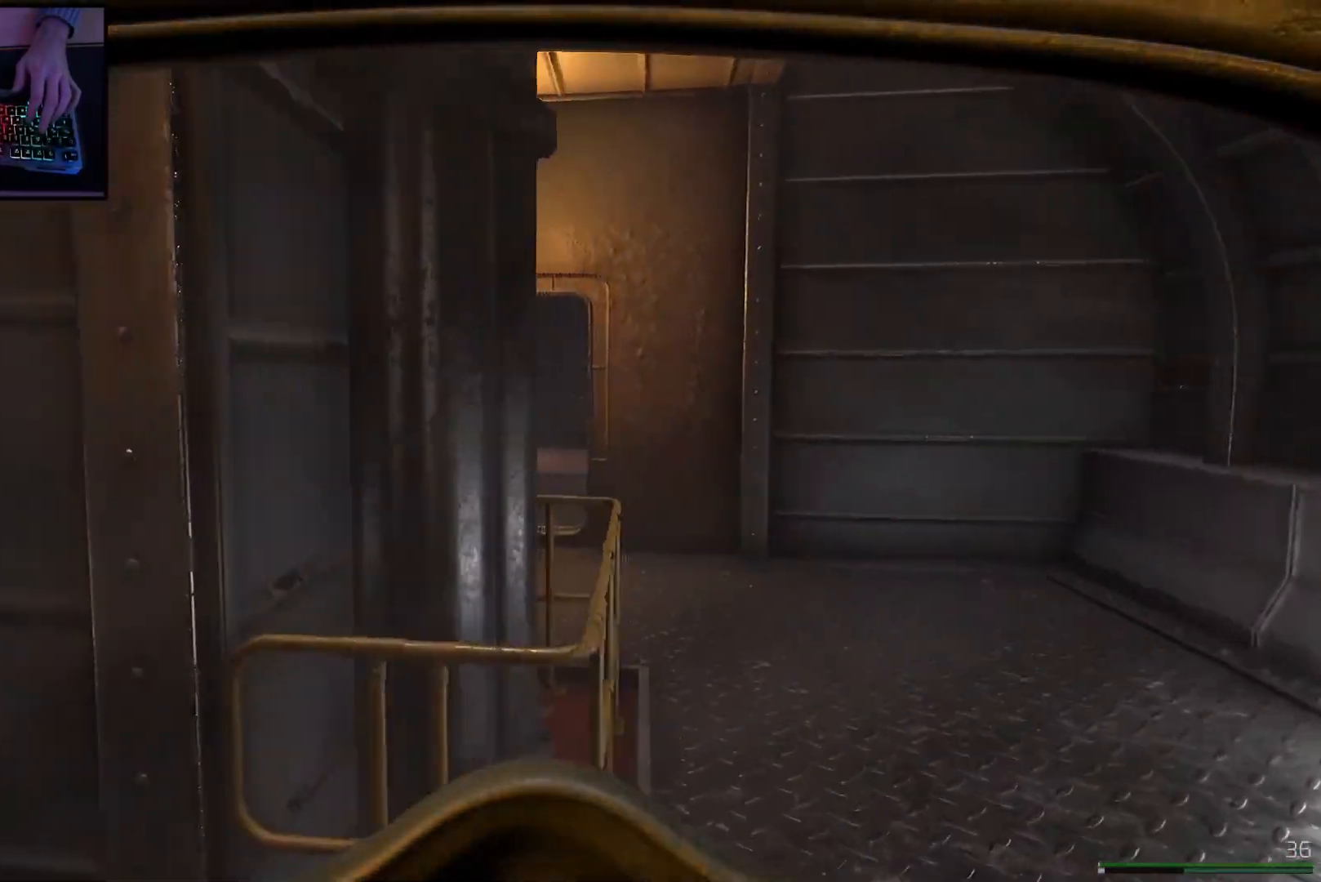
{"keys": ["shift", "w"], "mouse": [], "events": [[350, "d", "up"]]}
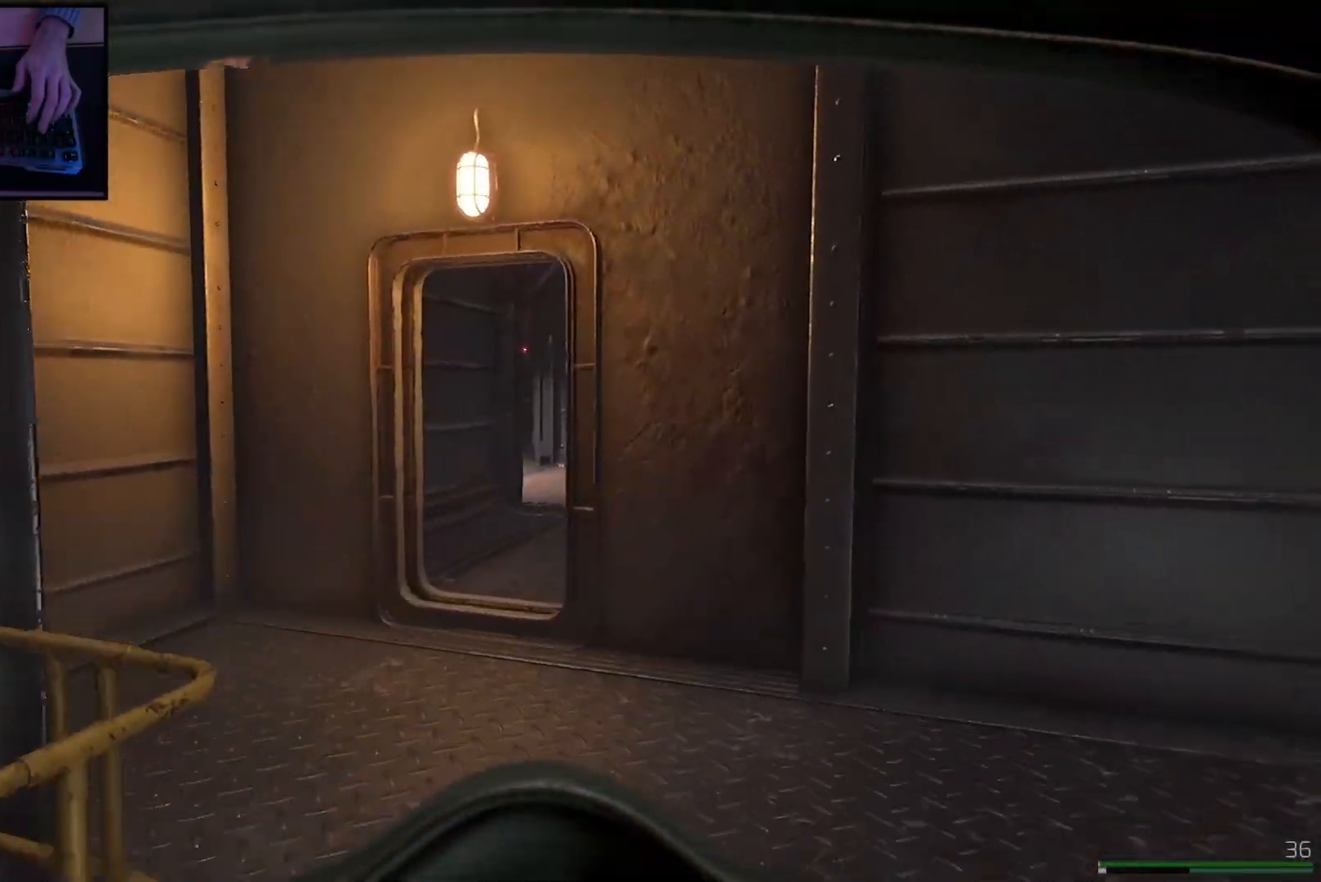
{"keys": ["shift", "w"], "mouse": []}
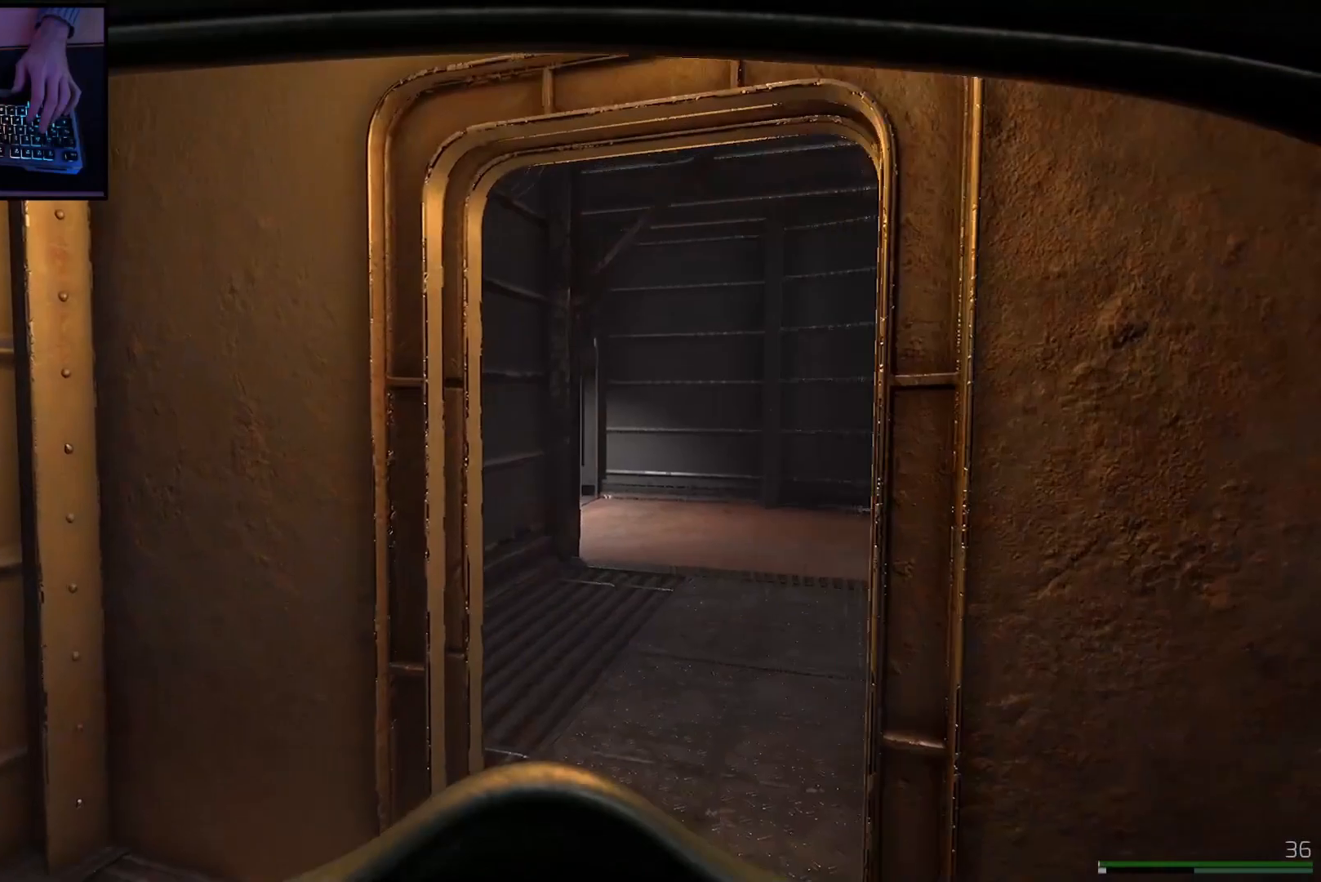
{"keys": ["d", "w"], "mouse": [], "events": [[183, "d", "down"], [317, "d", "up"], [417, "d", "down"], [467, "shift", "up"]]}
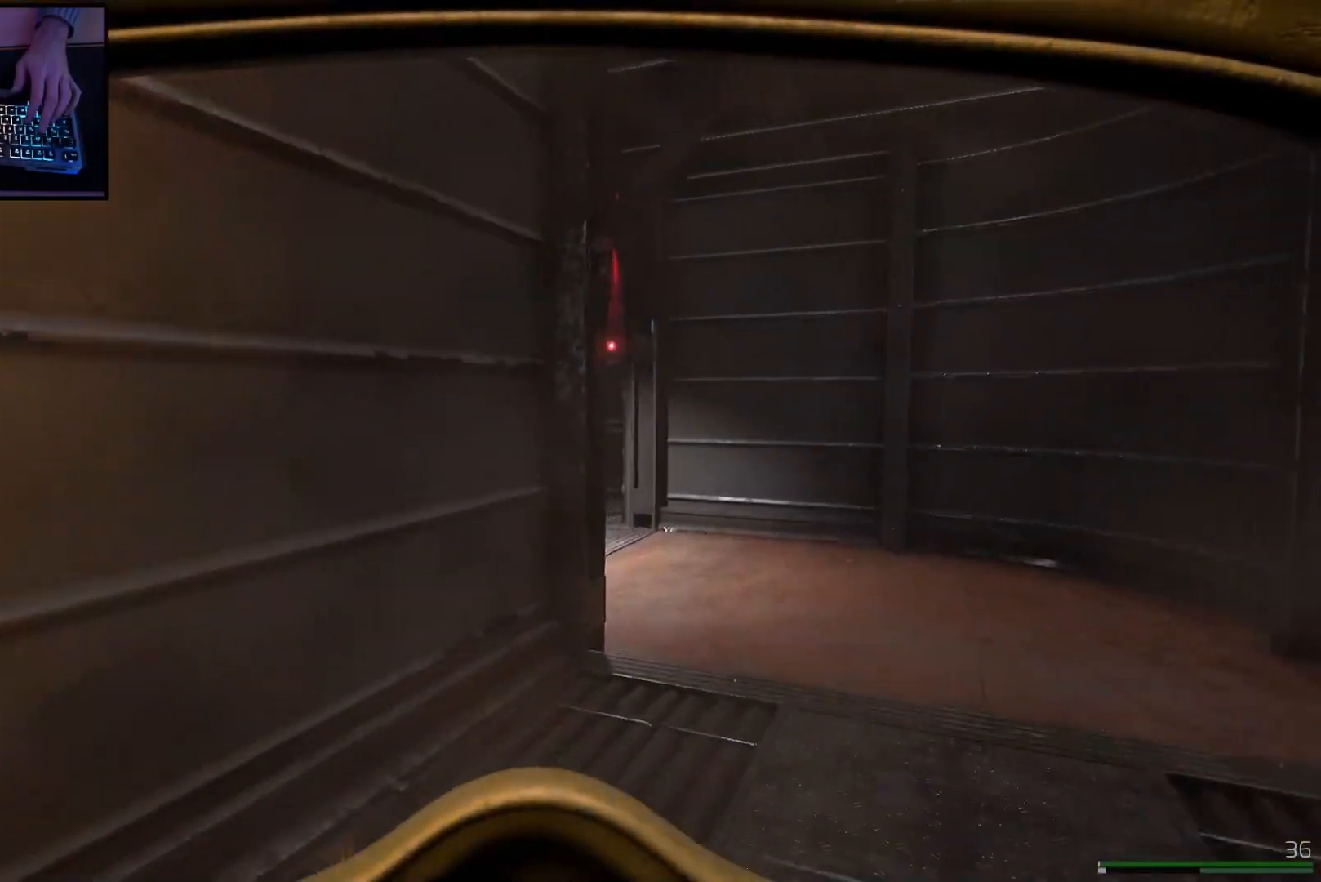
{"keys": ["d", "w"], "mouse": ["right"], "events": [[17, "mouse_right", "down"]]}
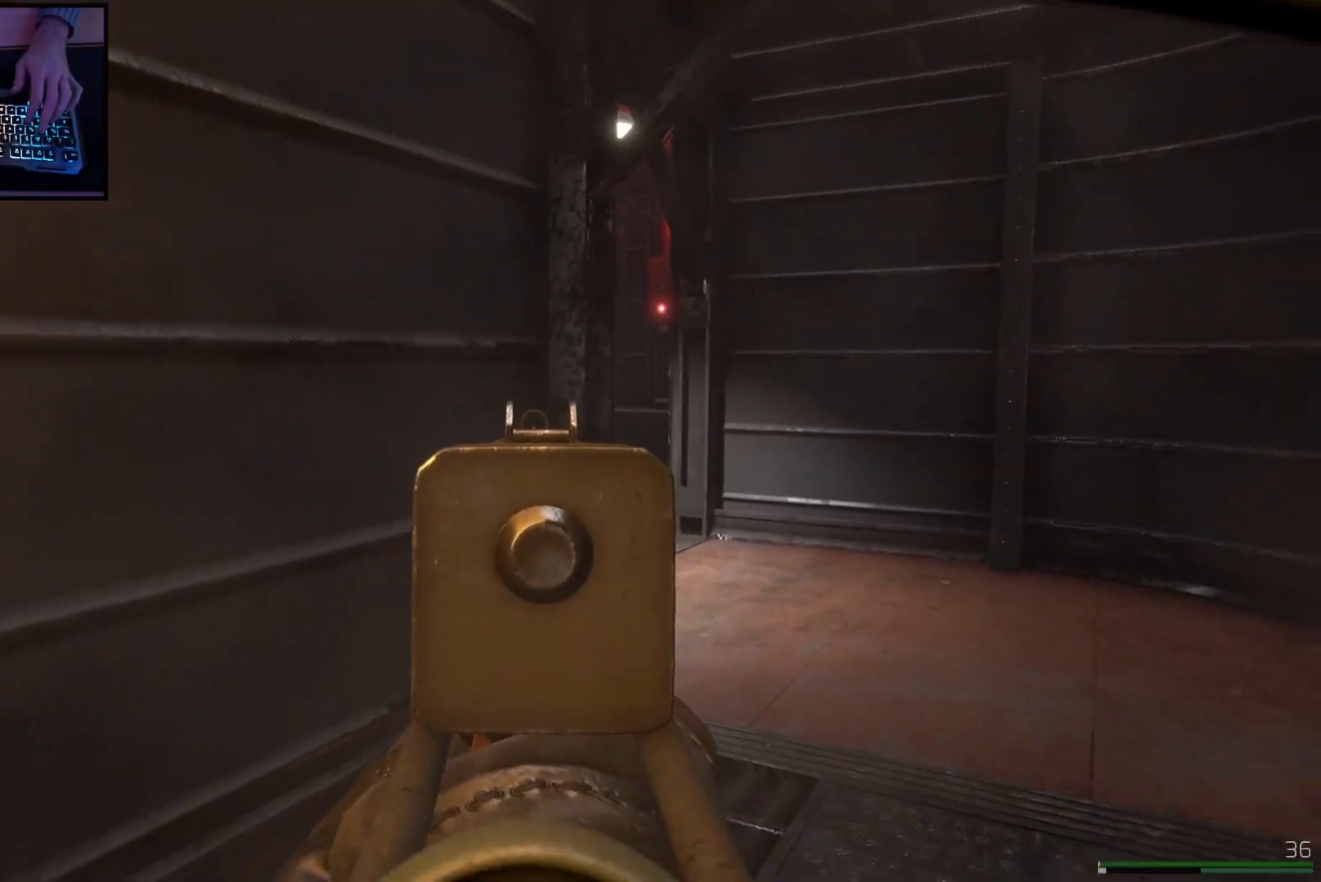
{"keys": ["d", "w"], "mouse": ["right"], "events": [[66, "w", "up"], [283, "w", "down"]]}
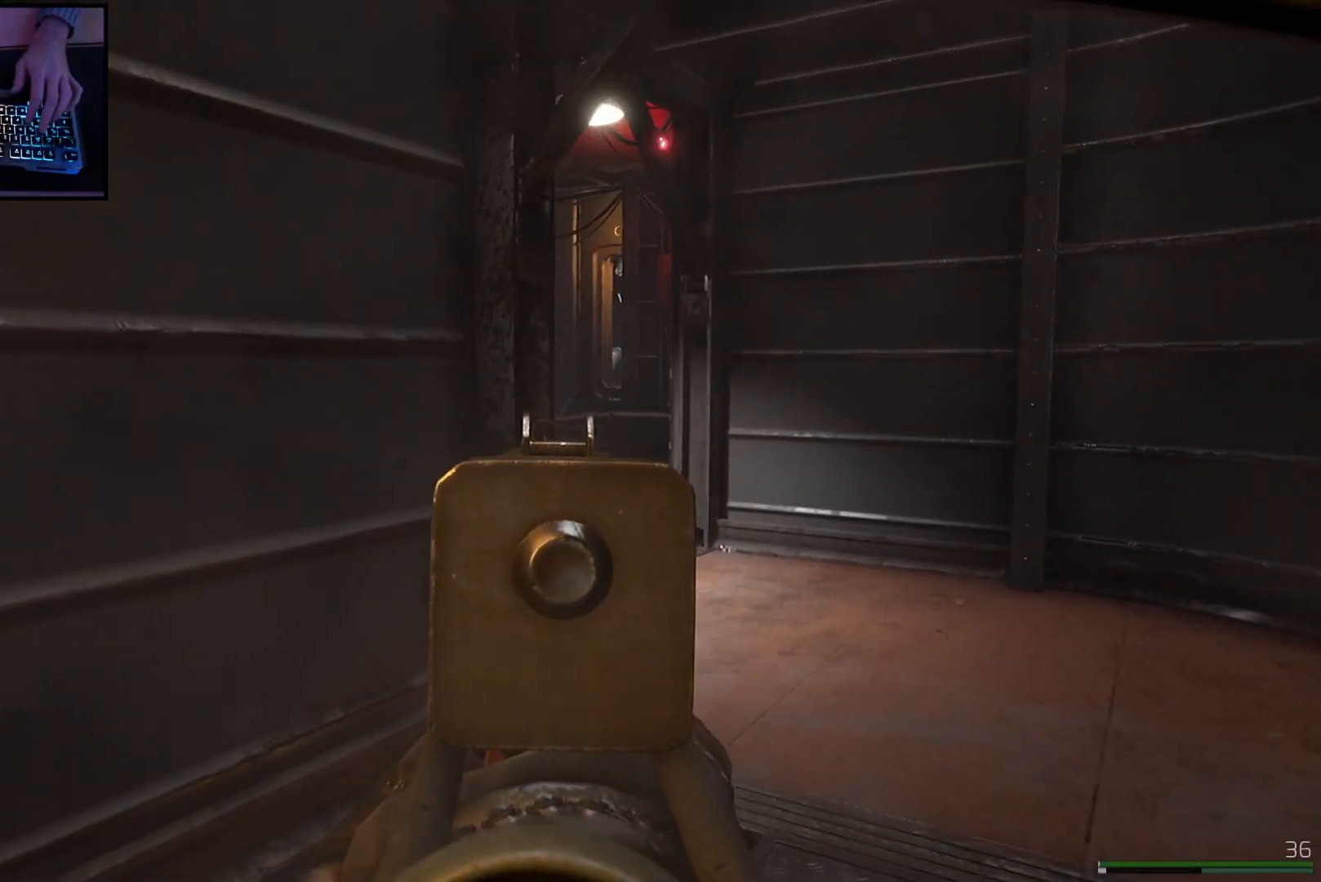
{"keys": ["d"], "mouse": ["right"], "events": [[33, "w", "up"]]}
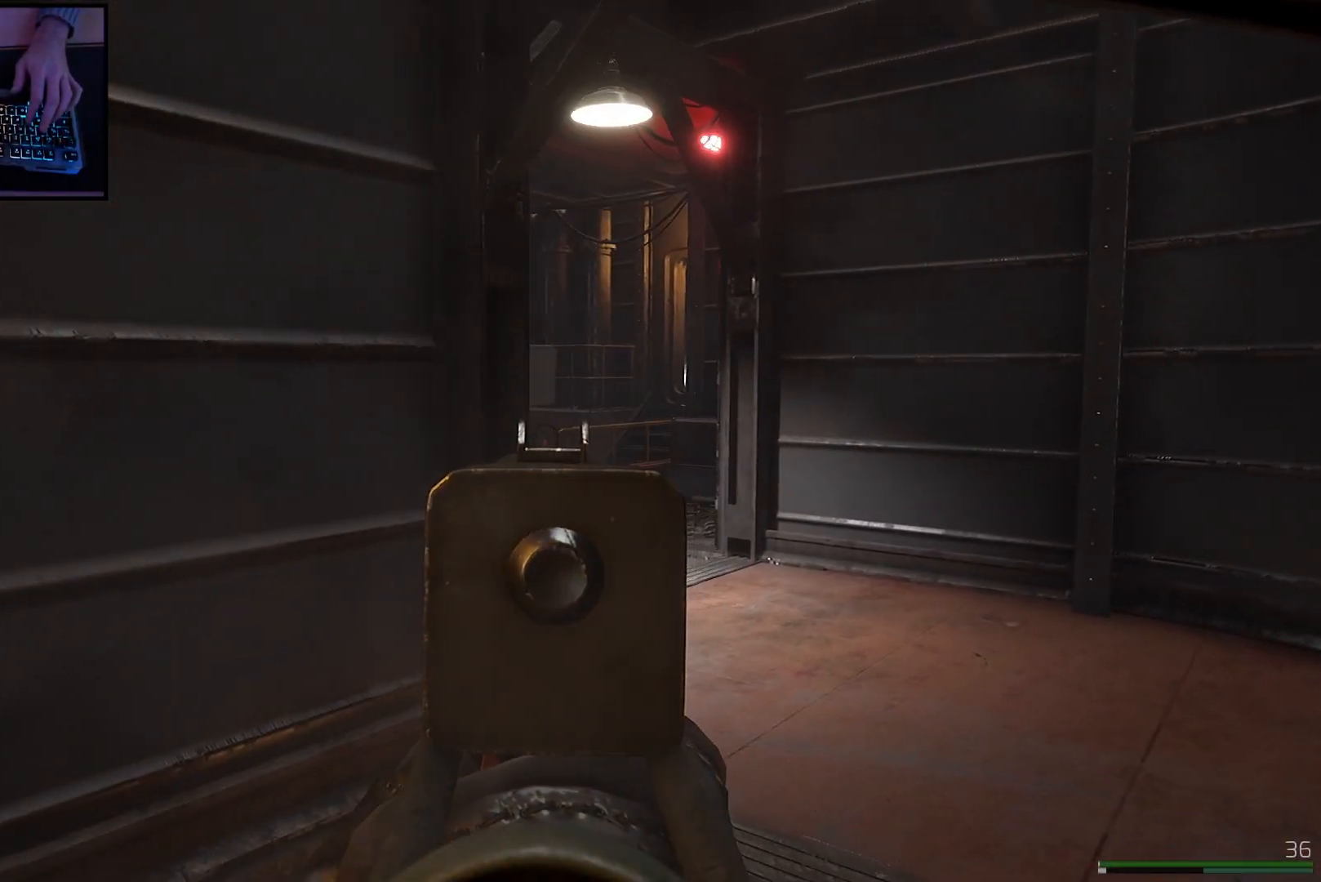
{"keys": ["d"], "mouse": ["right"], "events": []}
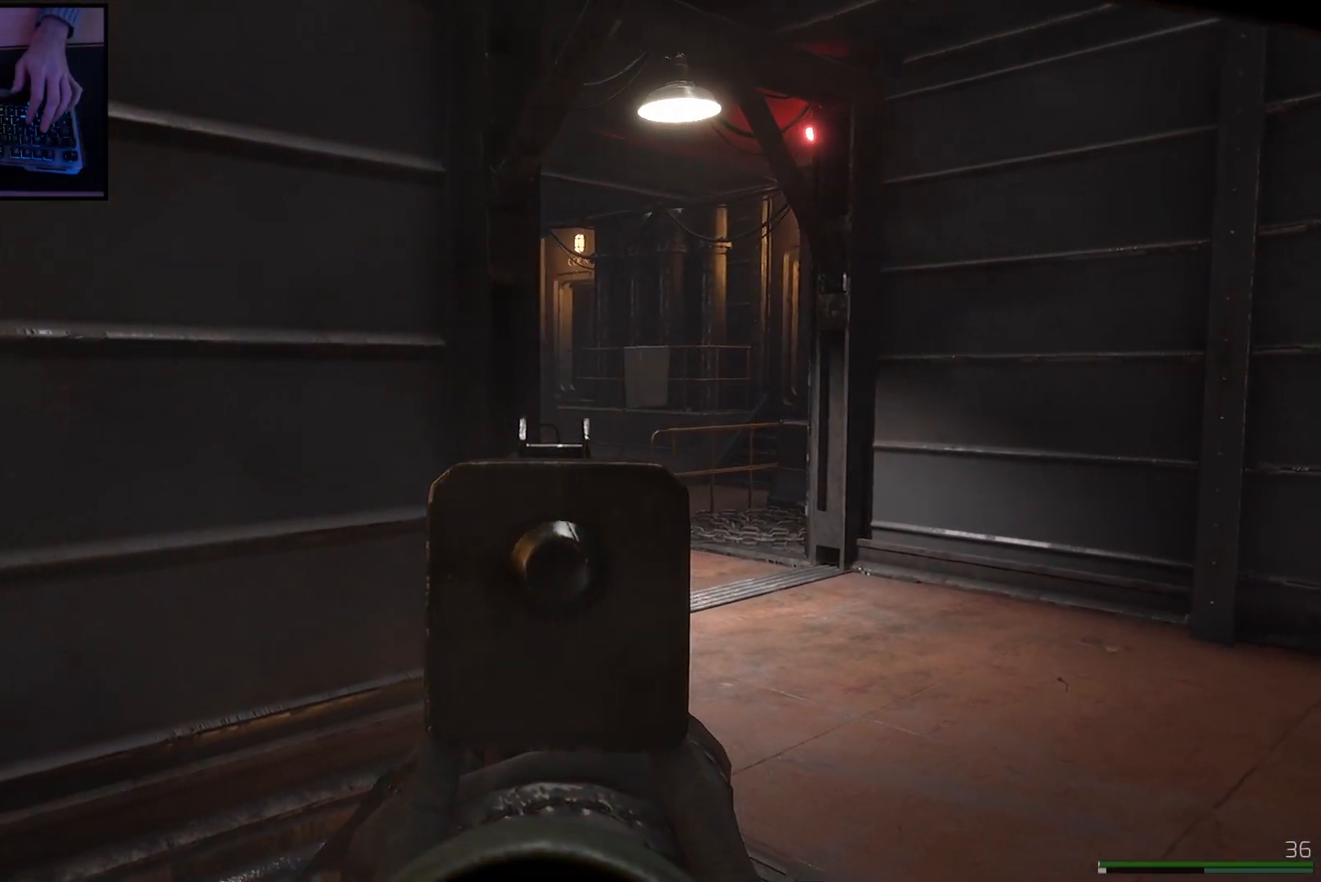
{"keys": ["d"], "mouse": ["right"], "events": []}
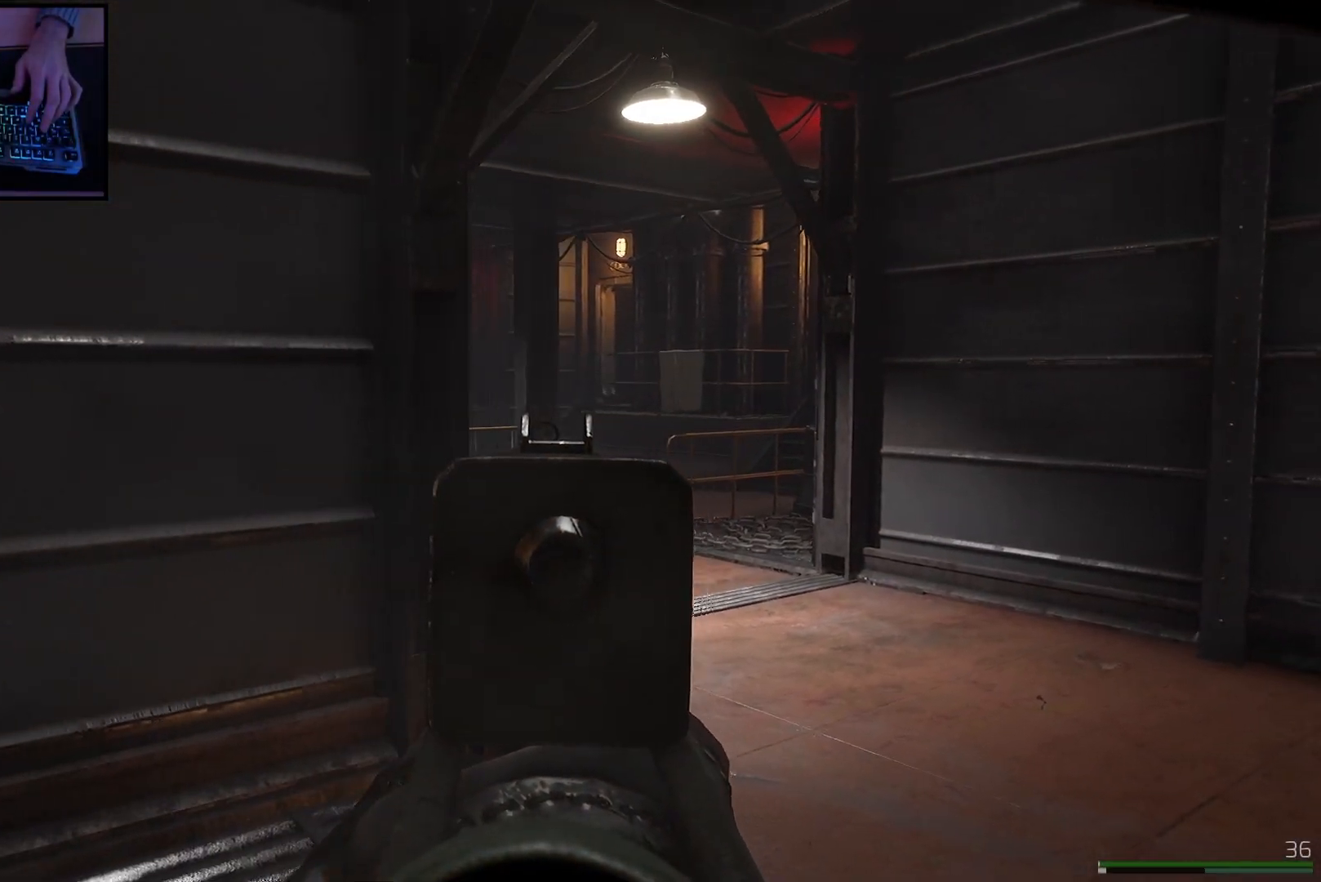
{"keys": ["d"], "mouse": [], "events": [[66, "w", "down"], [166, "mouse_right", "up"], [433, "w", "up"]]}